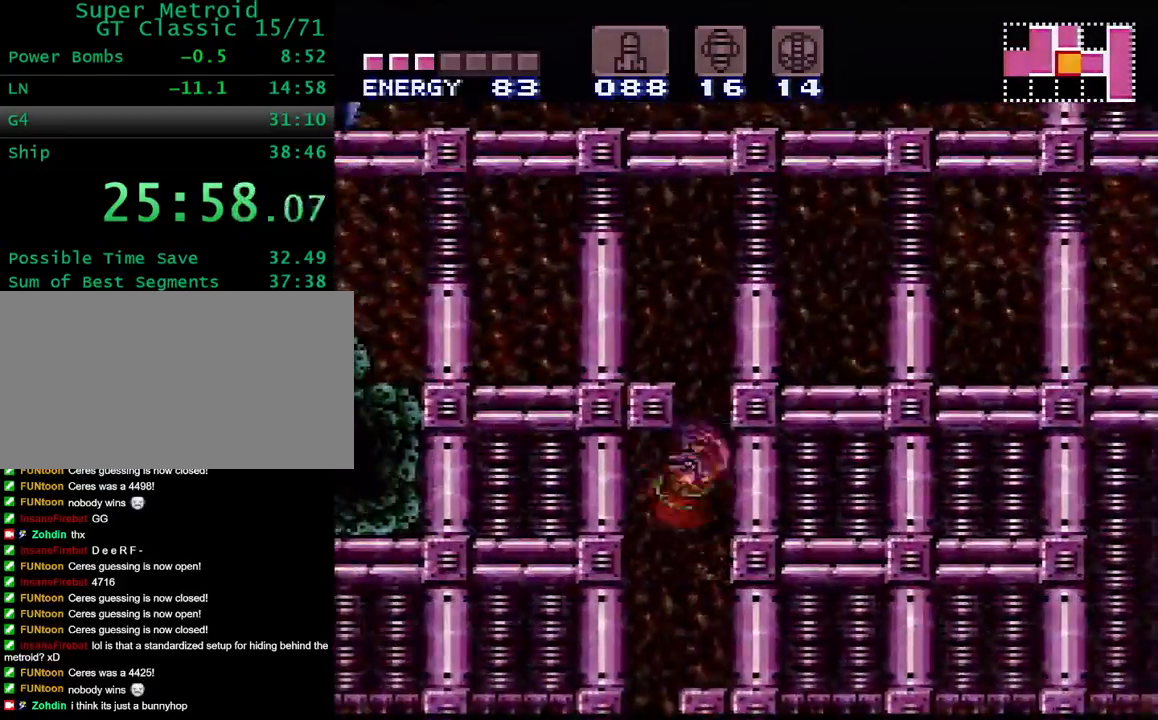
Gameplay with a controller (Nintendo layout); each line is a JSON object with the inputs held at the frame after it. "events" lists button and stick changes between this image and that frame as [ms after this image, input, new state], when the widget could be followed in between. Not read: L3 R3.
{"buttons": ["B", "DPAD_LEFT"], "events": [[250, "B", "up"], [267, "DPAD_RIGHT", "up"], [317, "B", "down"], [317, "DPAD_LEFT", "down"]]}
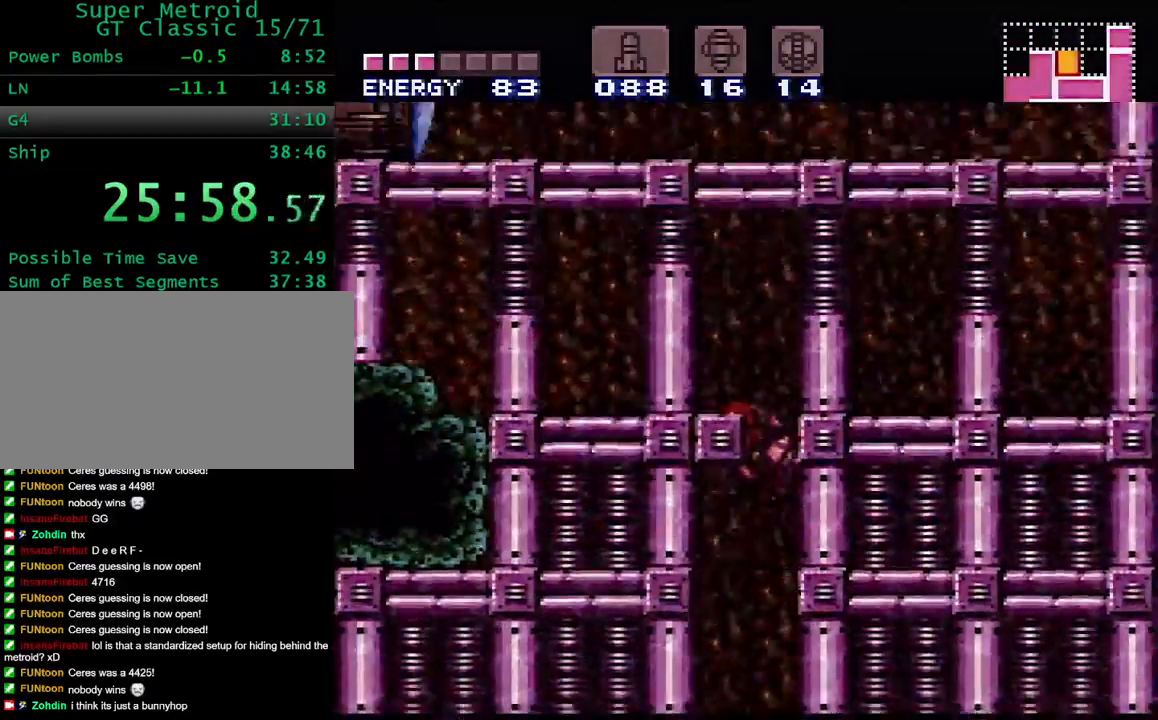
{"buttons": [], "events": [[150, "B", "up"], [183, "DPAD_LEFT", "up"], [217, "DPAD_UP", "down"], [283, "X", "down"], [417, "DPAD_UP", "up"], [417, "X", "up"]]}
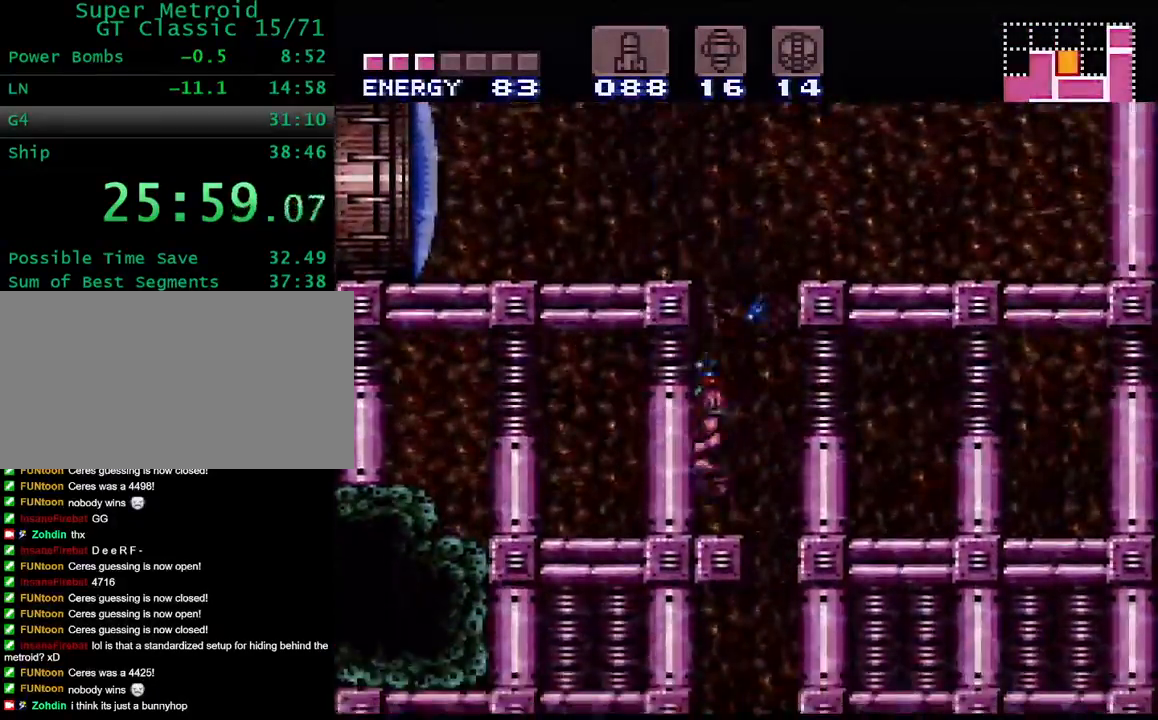
{"buttons": [], "events": [[83, "B", "down"], [133, "DPAD_LEFT", "down"], [417, "X", "down"], [450, "B", "up"], [450, "DPAD_LEFT", "up"], [500, "X", "up"]]}
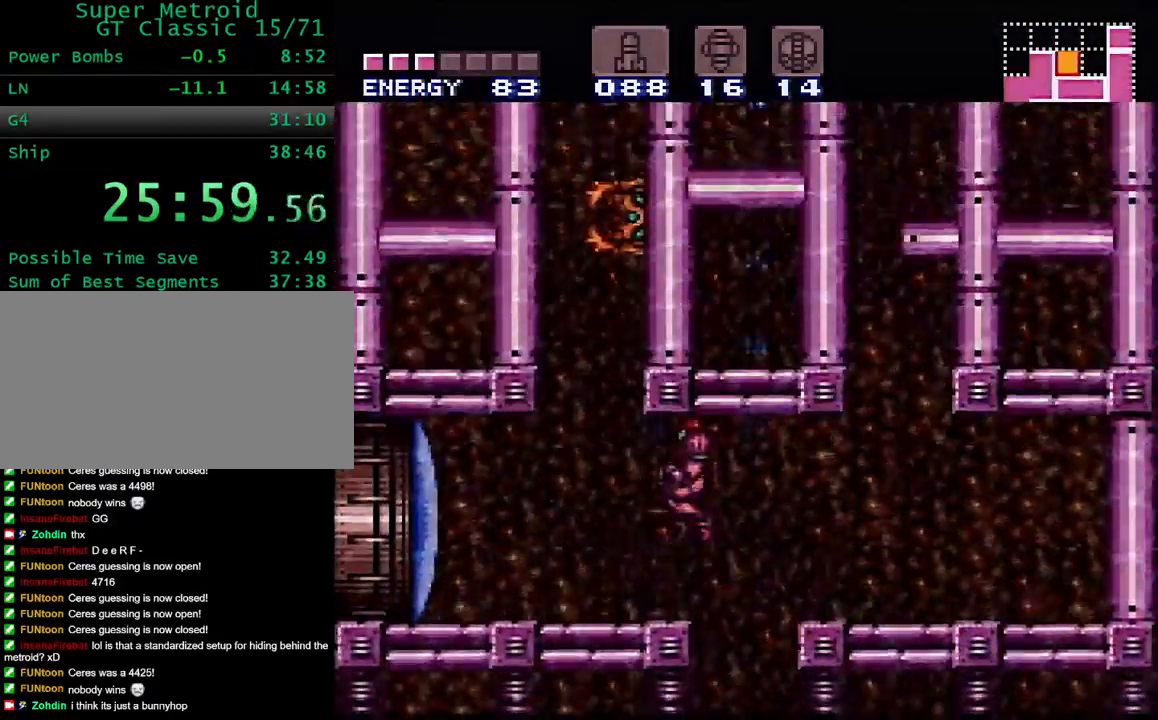
{"buttons": ["Y", "DPAD_LEFT"], "events": [[50, "DPAD_LEFT", "down"], [100, "DPAD_LEFT", "up"], [183, "Y", "down"], [300, "DPAD_LEFT", "down"]]}
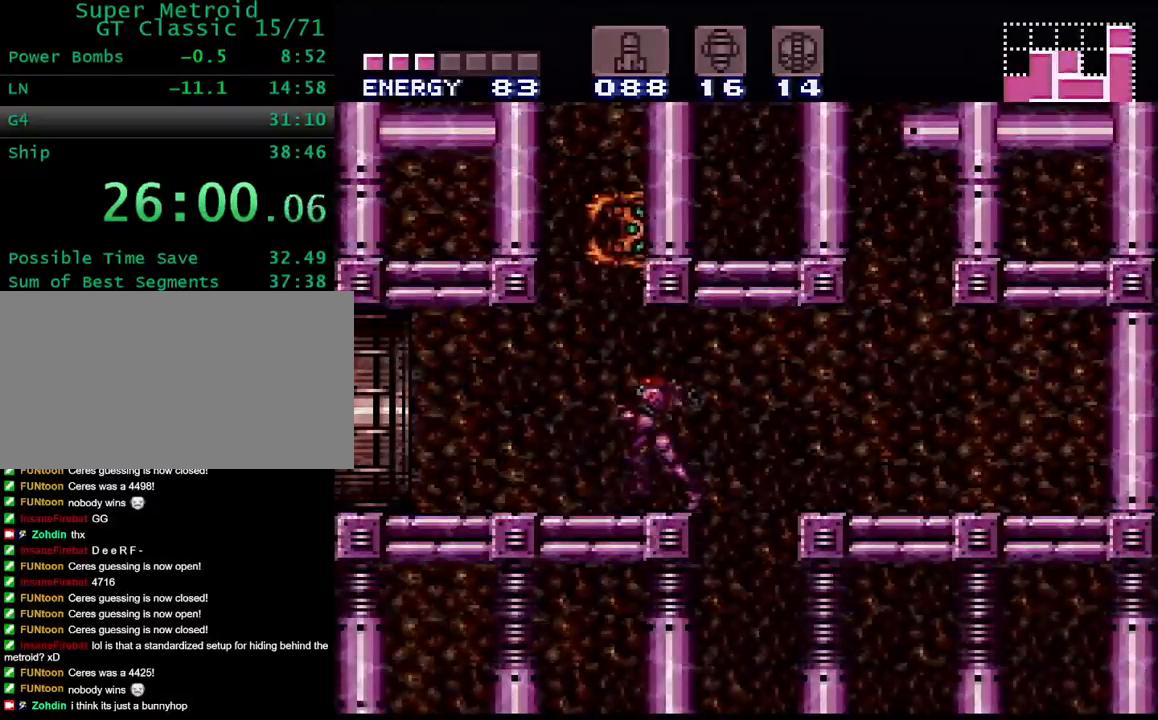
{"buttons": ["Y", "DPAD_LEFT"], "events": []}
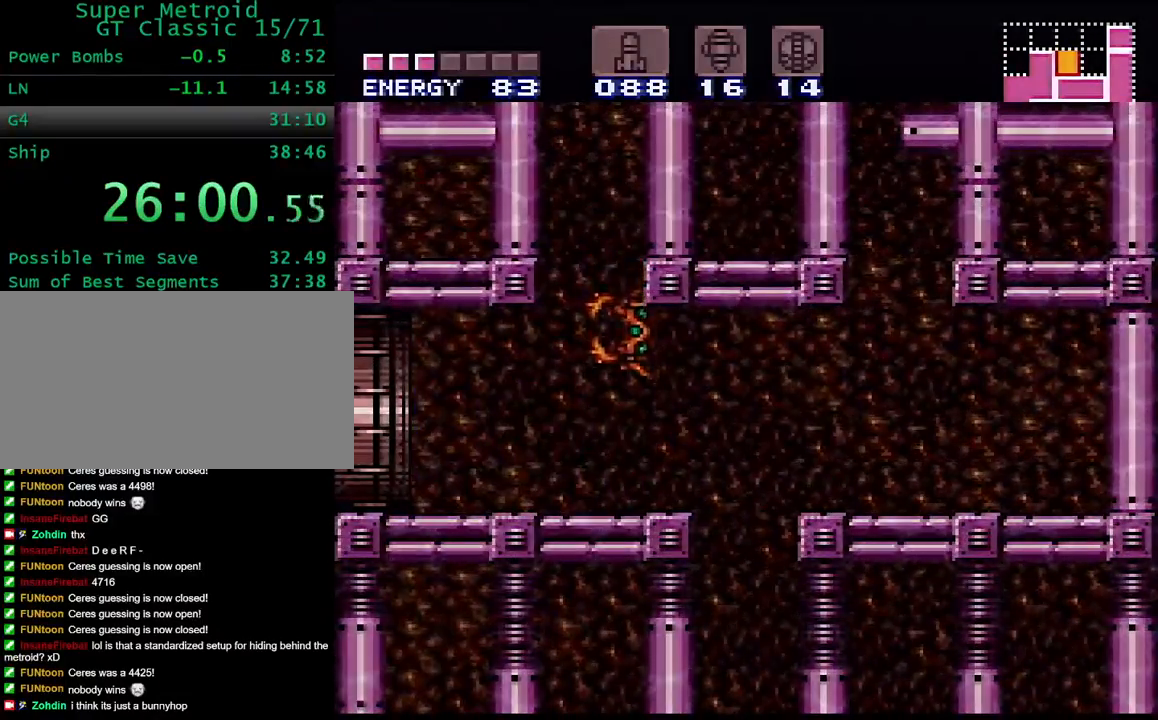
{"buttons": ["Y", "DPAD_LEFT"], "events": []}
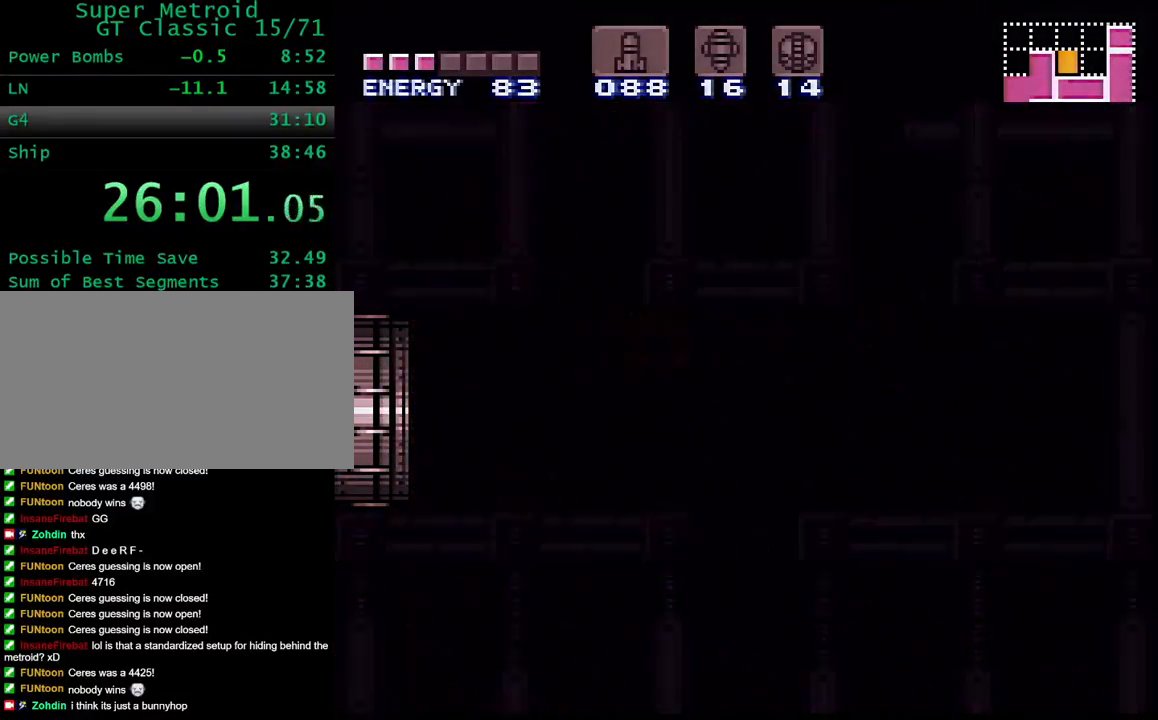
{"buttons": ["Y", "DPAD_LEFT"], "events": []}
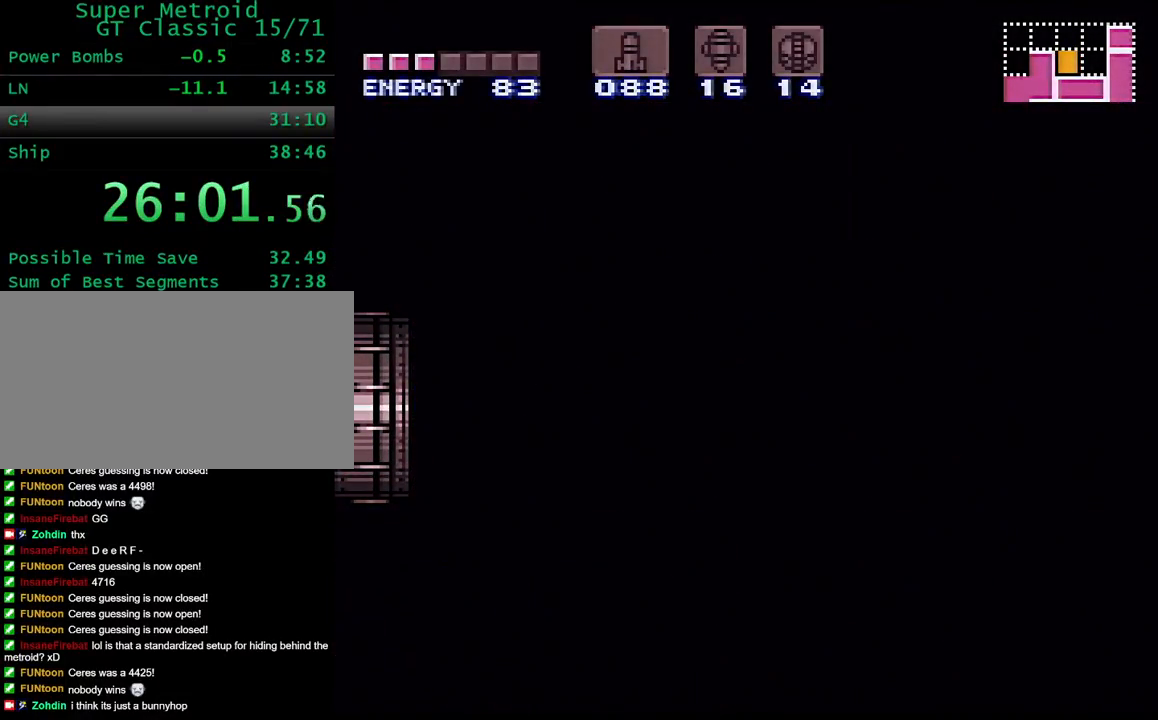
{"buttons": ["Y", "DPAD_LEFT"], "events": [[117, "DPAD_LEFT", "up"], [150, "DPAD_LEFT", "down"]]}
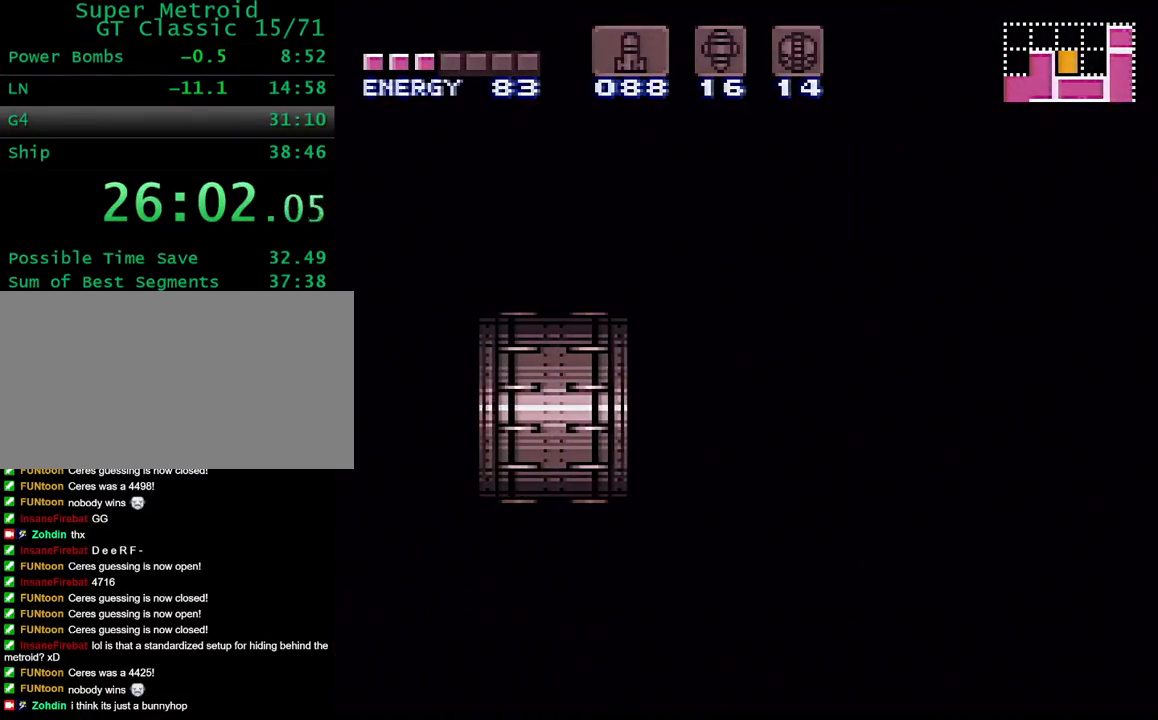
{"buttons": ["Y", "DPAD_LEFT"], "events": []}
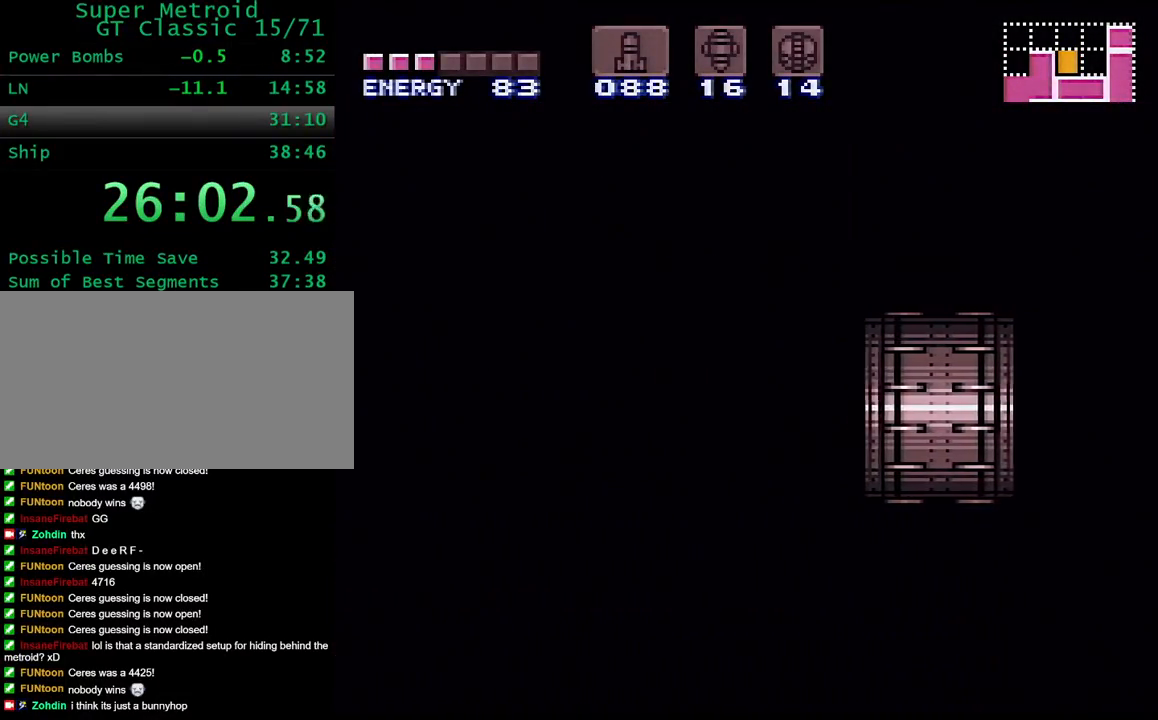
{"buttons": ["Y", "DPAD_LEFT"], "events": []}
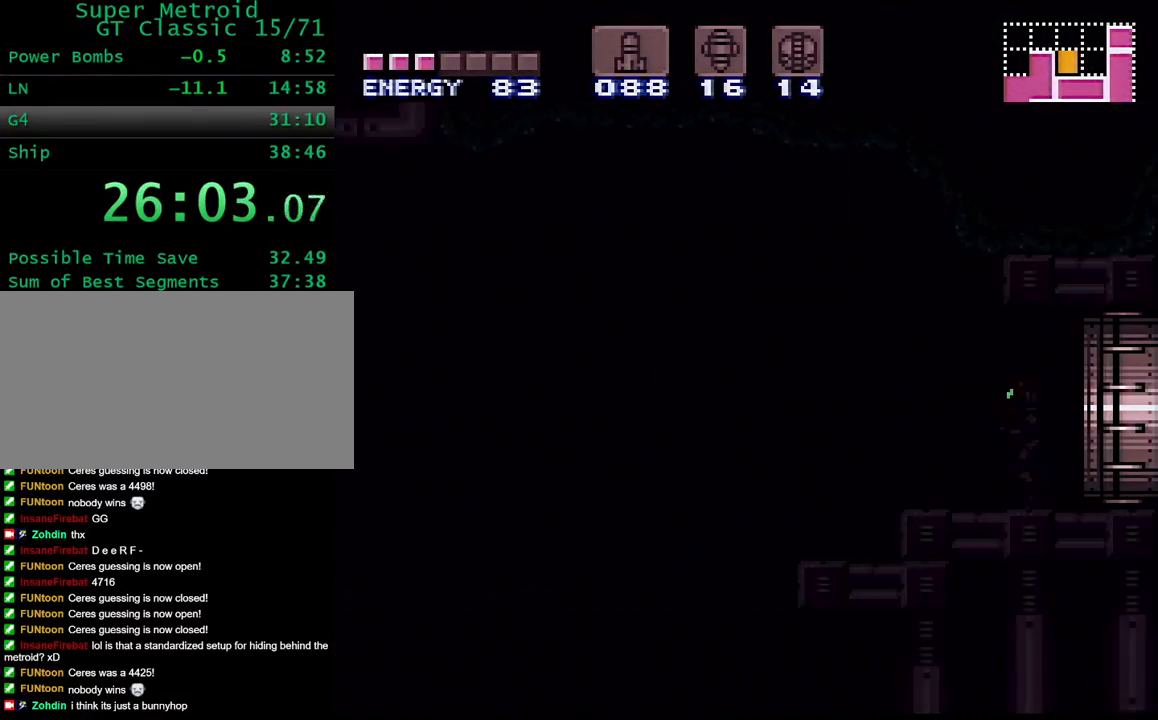
{"buttons": ["Y", "DPAD_LEFT"], "events": []}
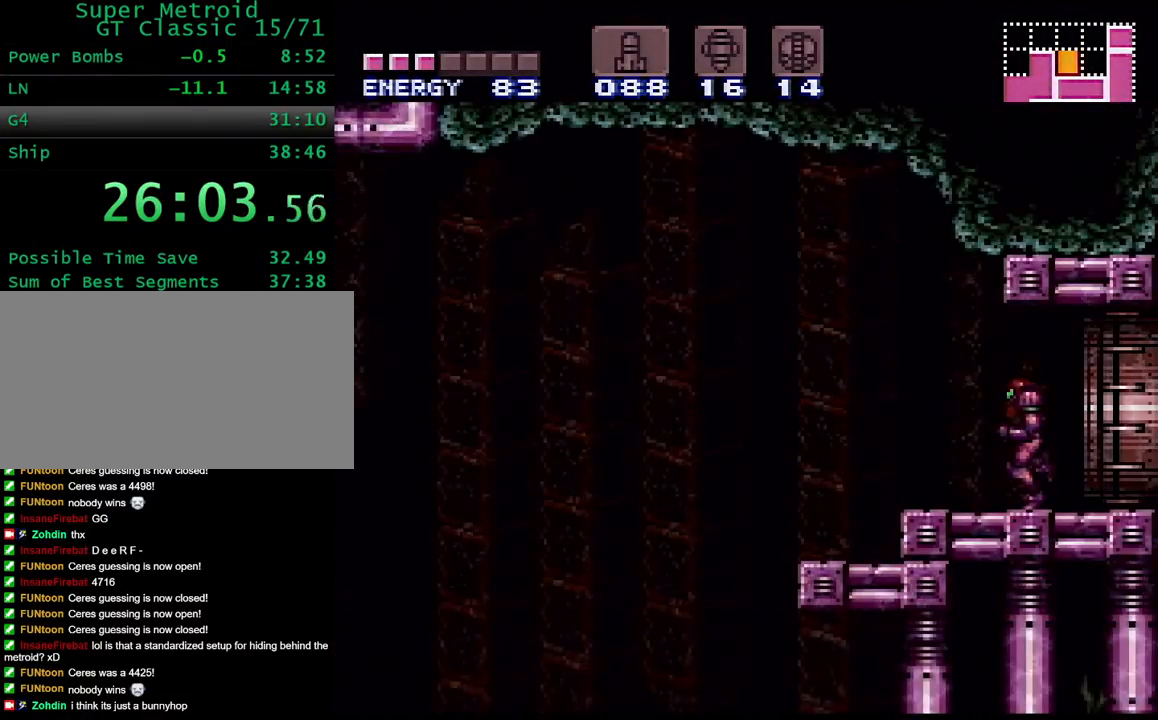
{"buttons": ["DPAD_LEFT"], "events": [[33, "B", "down"], [133, "Y", "up"], [150, "B", "up"]]}
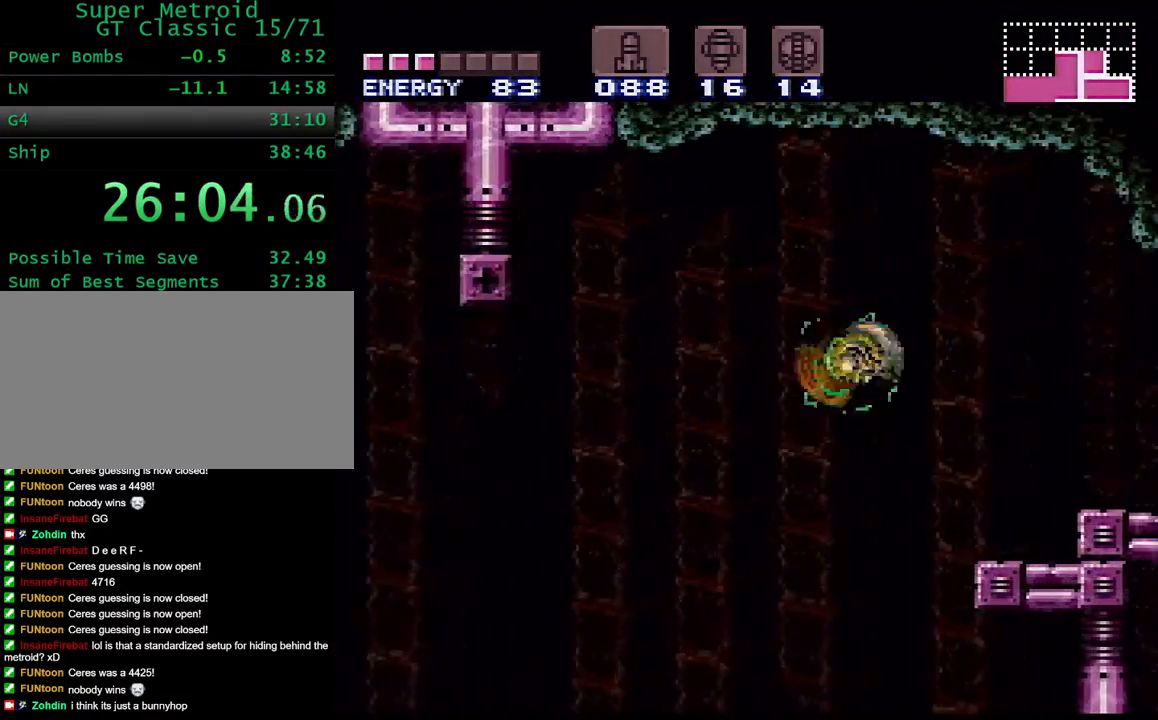
{"buttons": ["DPAD_LEFT"], "events": [[200, "B", "down"], [267, "B", "up"]]}
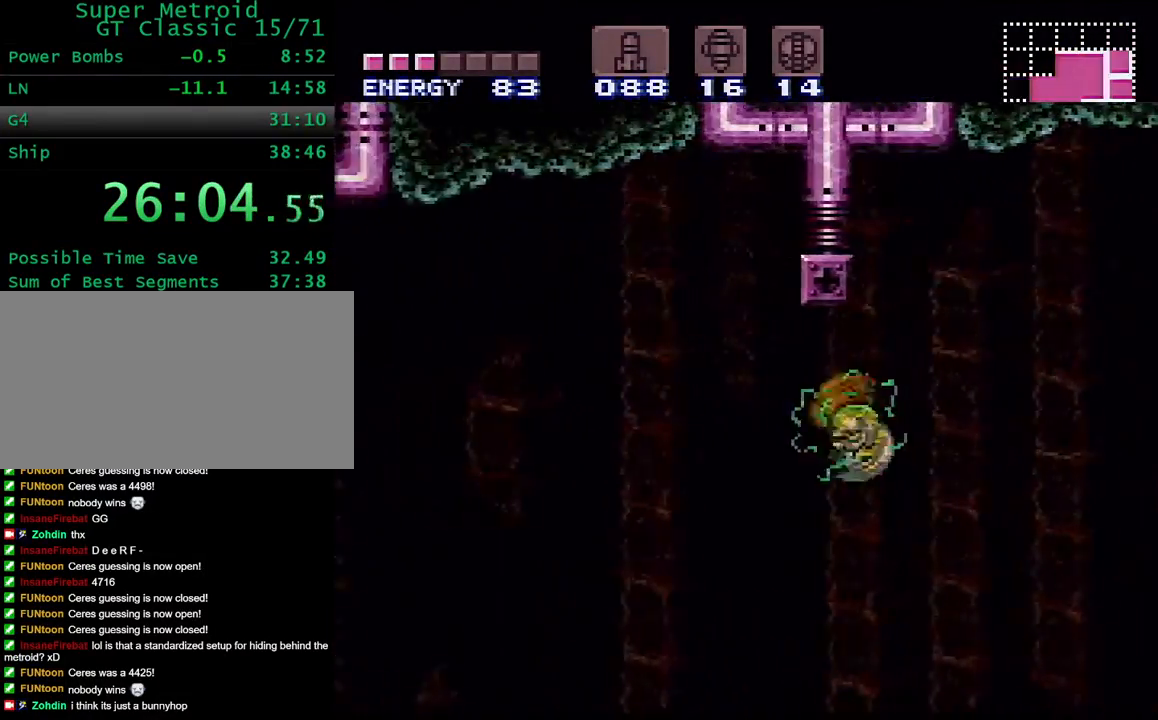
{"buttons": ["DPAD_LEFT"], "events": [[200, "B", "down"], [250, "B", "up"]]}
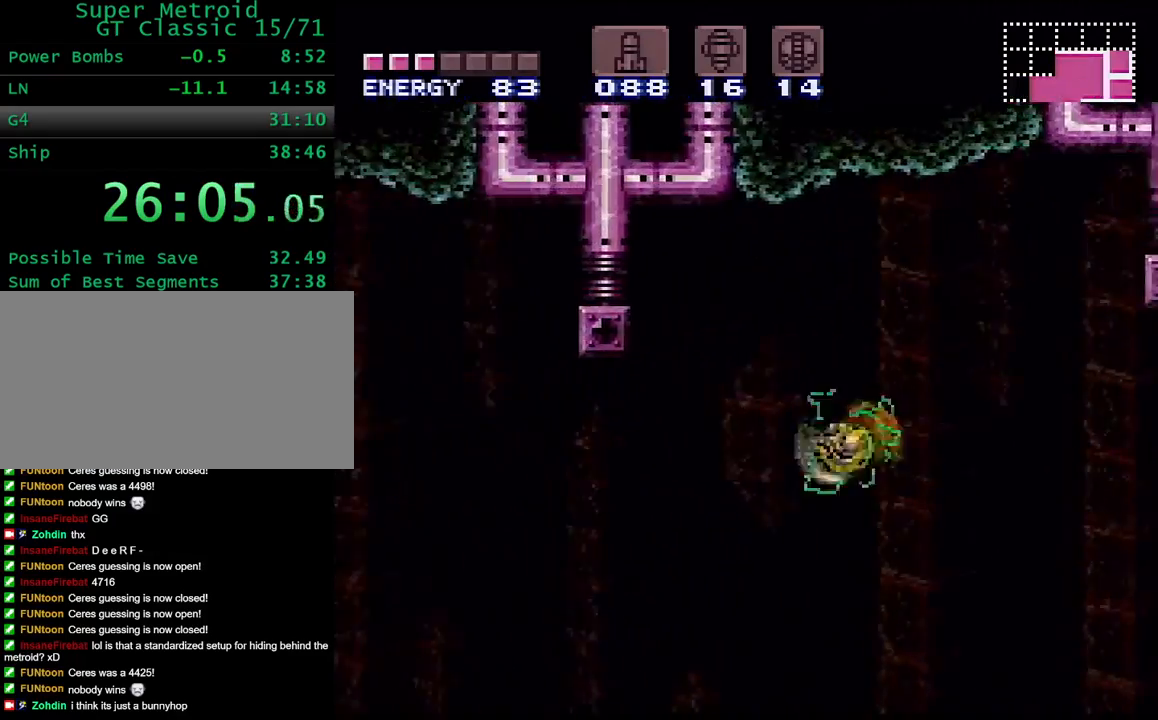
{"buttons": ["DPAD_LEFT"], "events": [[200, "B", "down"], [267, "B", "up"]]}
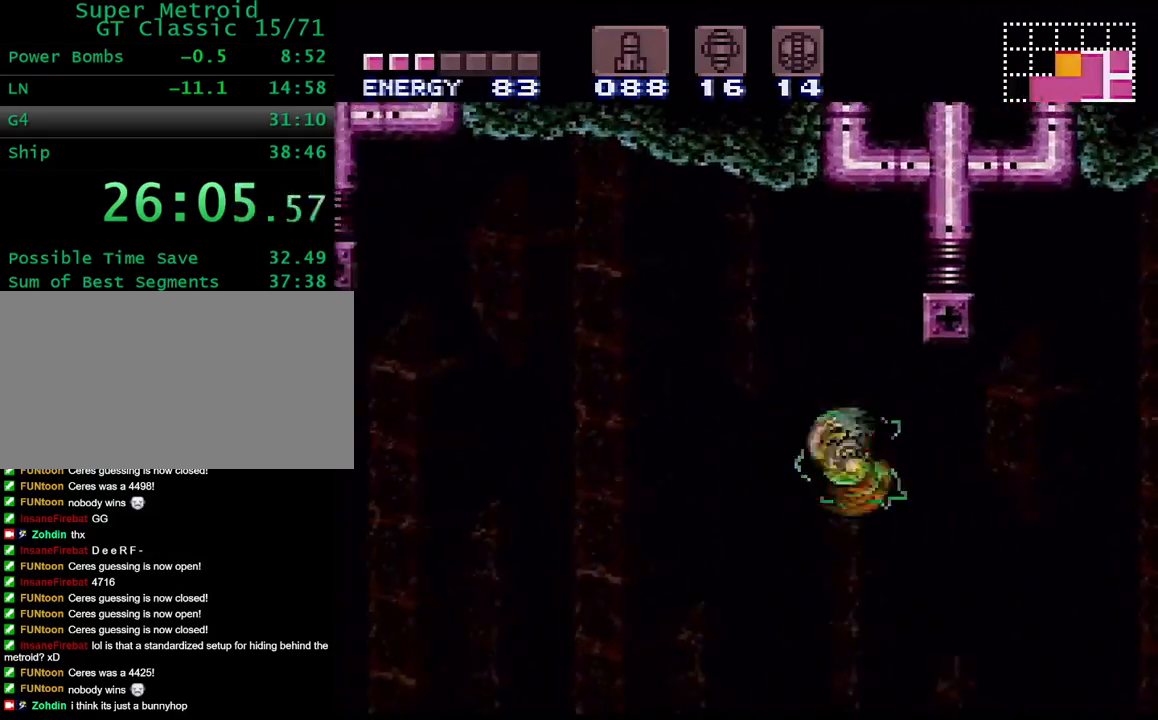
{"buttons": ["DPAD_LEFT"], "events": [[217, "B", "down"], [283, "B", "up"]]}
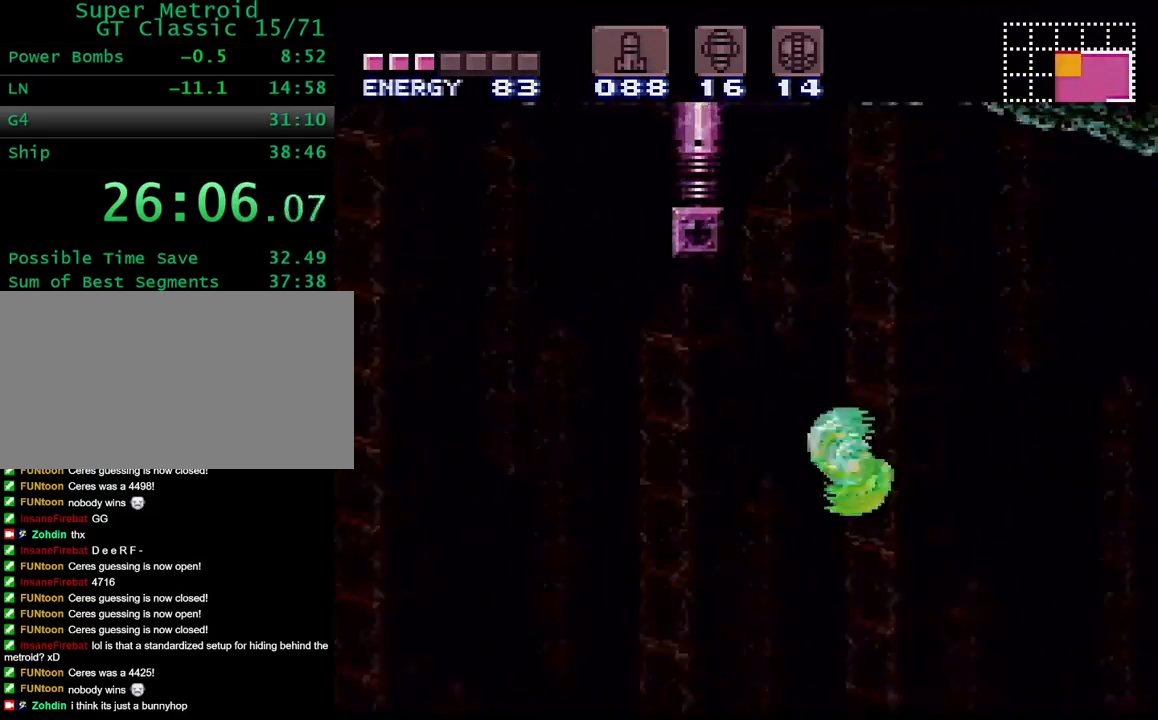
{"buttons": ["B", "DPAD_LEFT"], "events": [[350, "B", "down"]]}
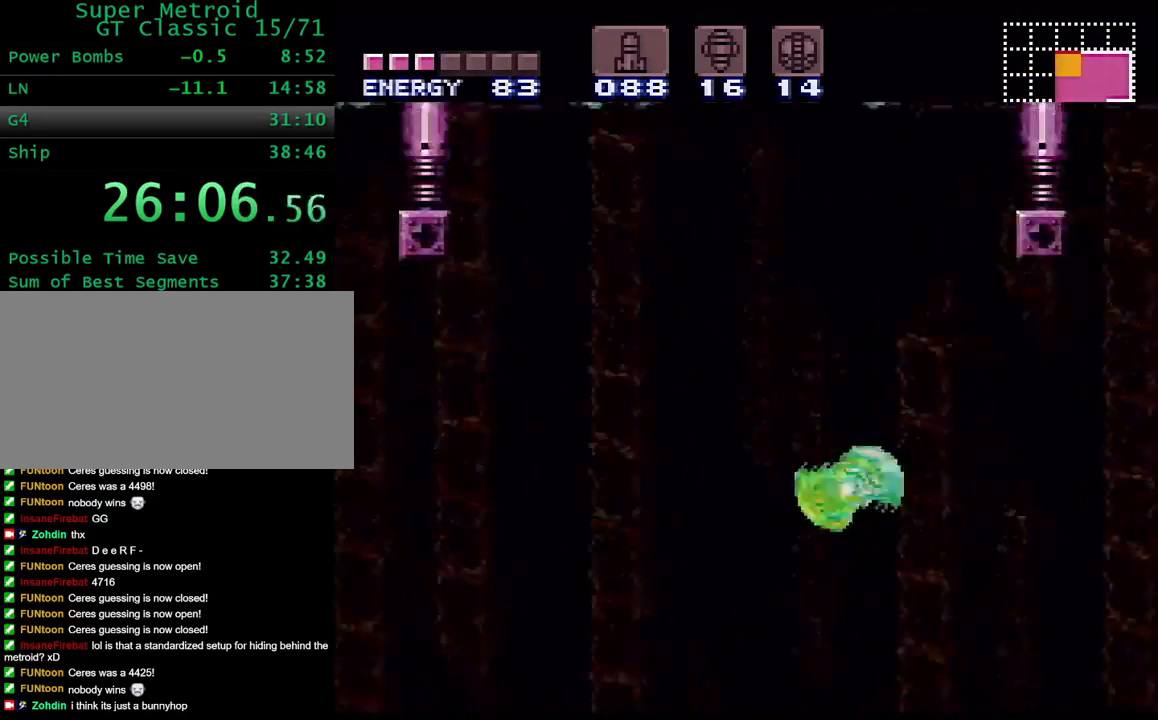
{"buttons": ["DPAD_LEFT"], "events": [[150, "B", "up"]]}
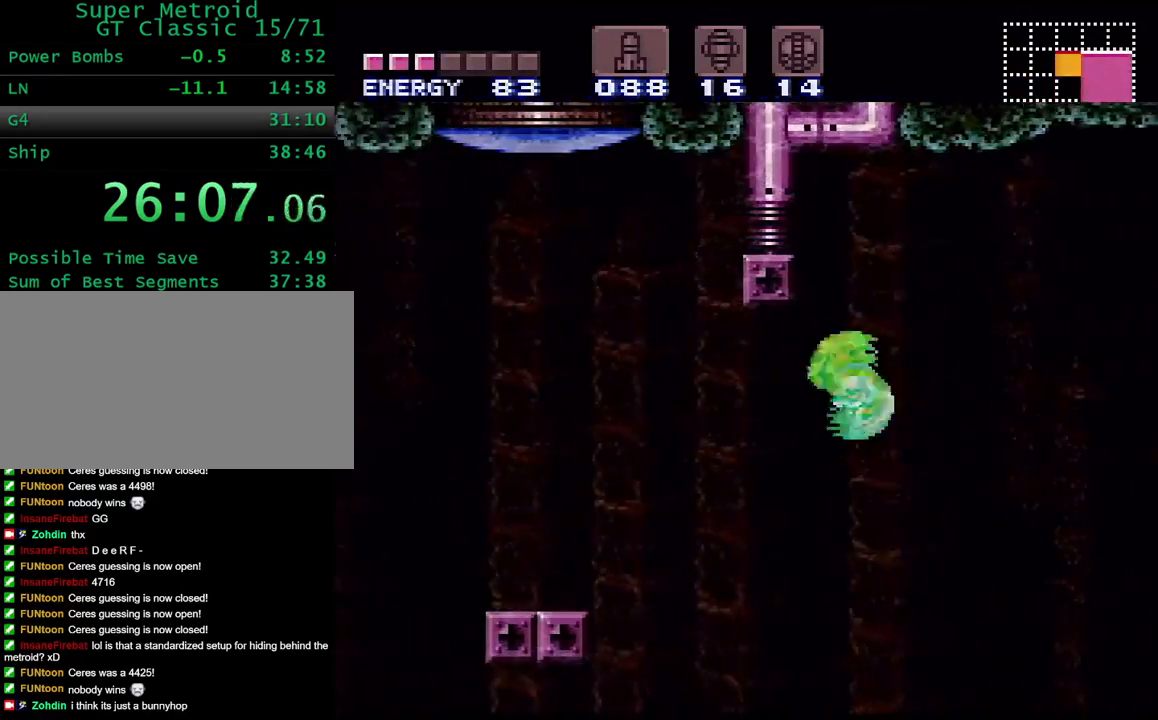
{"buttons": ["L1", "DPAD_RIGHT"], "events": [[167, "B", "down"], [267, "B", "up"], [317, "DPAD_LEFT", "up"], [383, "DPAD_RIGHT", "down"], [450, "L1", "down"]]}
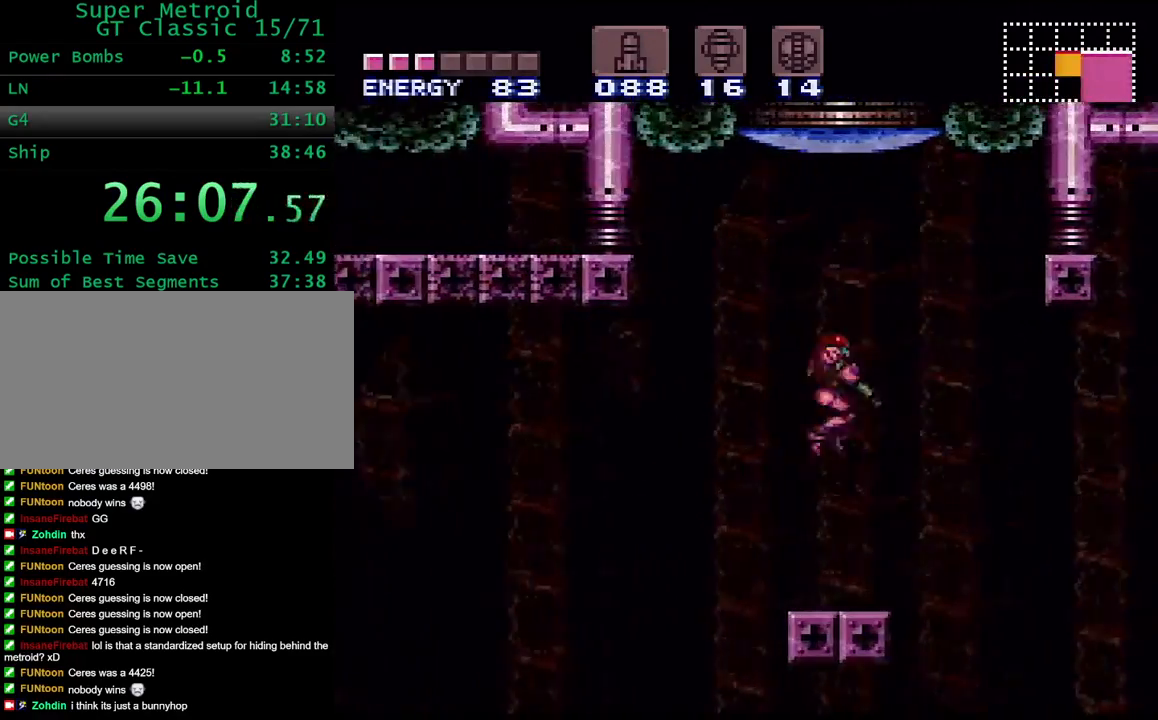
{"buttons": [], "events": [[83, "DPAD_RIGHT", "up"], [267, "L1", "up"], [350, "DPAD_UP", "down"], [433, "X", "down"], [500, "DPAD_UP", "up"], [500, "X", "up"]]}
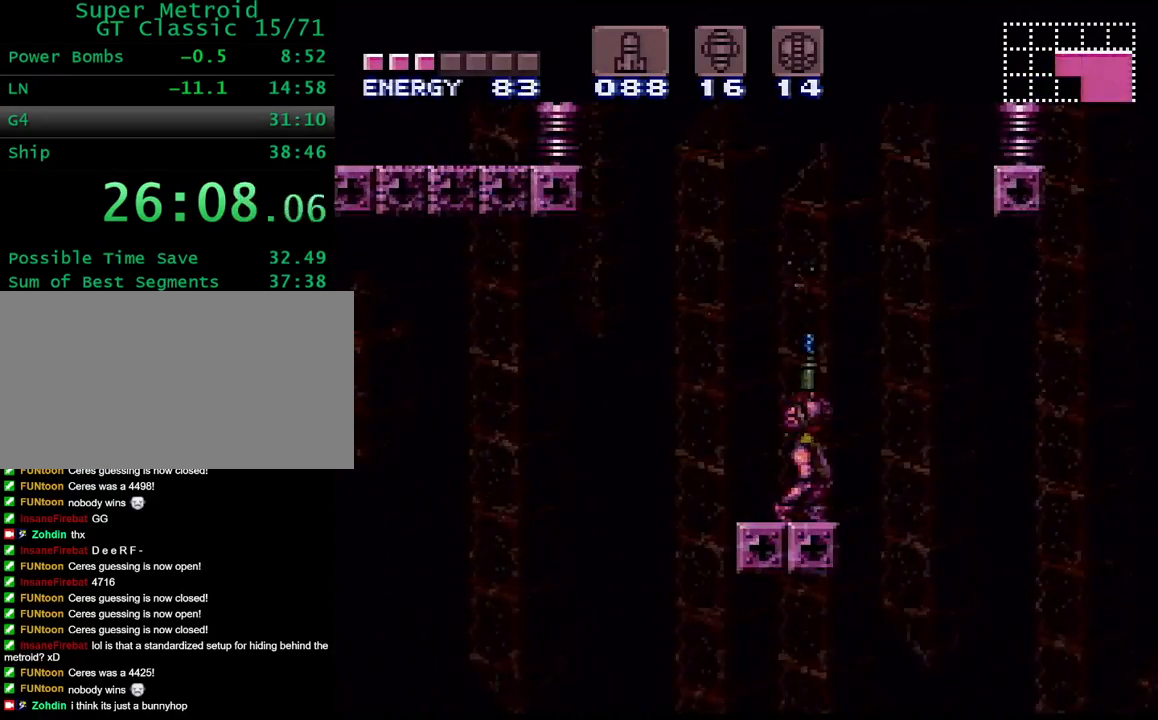
{"buttons": ["DPAD_LEFT"], "events": [[150, "DPAD_RIGHT", "down"], [200, "B", "down"], [200, "DPAD_RIGHT", "up"], [500, "B", "up"], [500, "DPAD_LEFT", "down"]]}
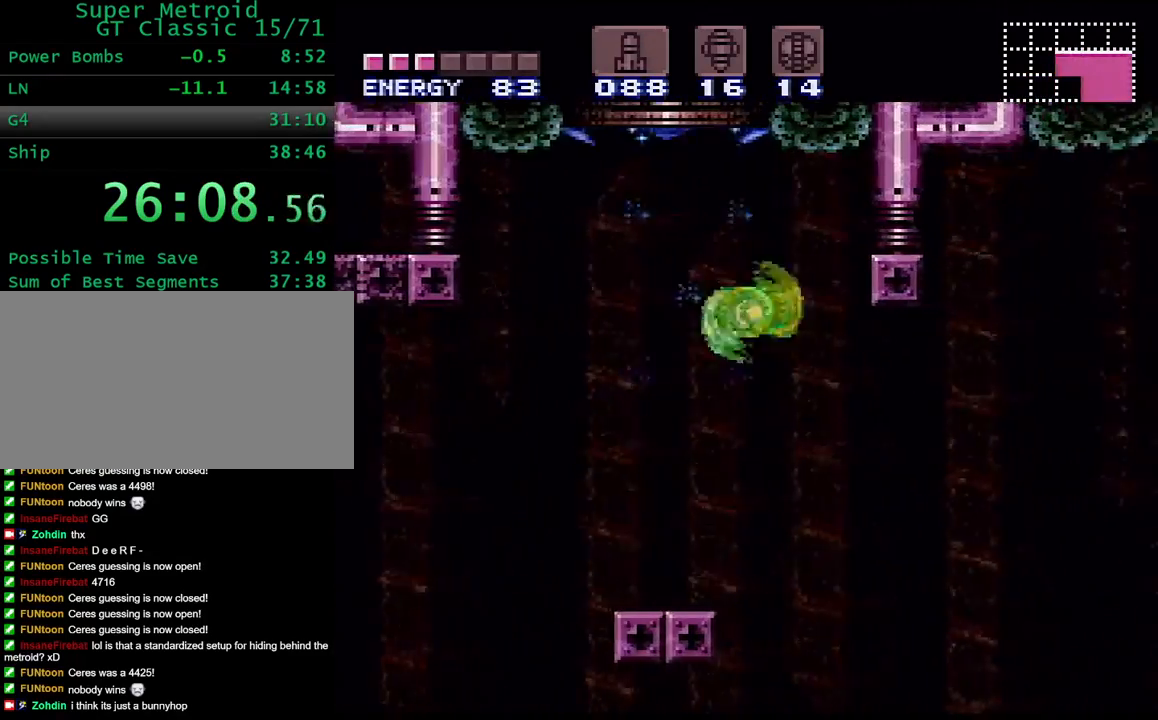
{"buttons": ["B"], "events": [[200, "B", "down"], [217, "DPAD_LEFT", "up"]]}
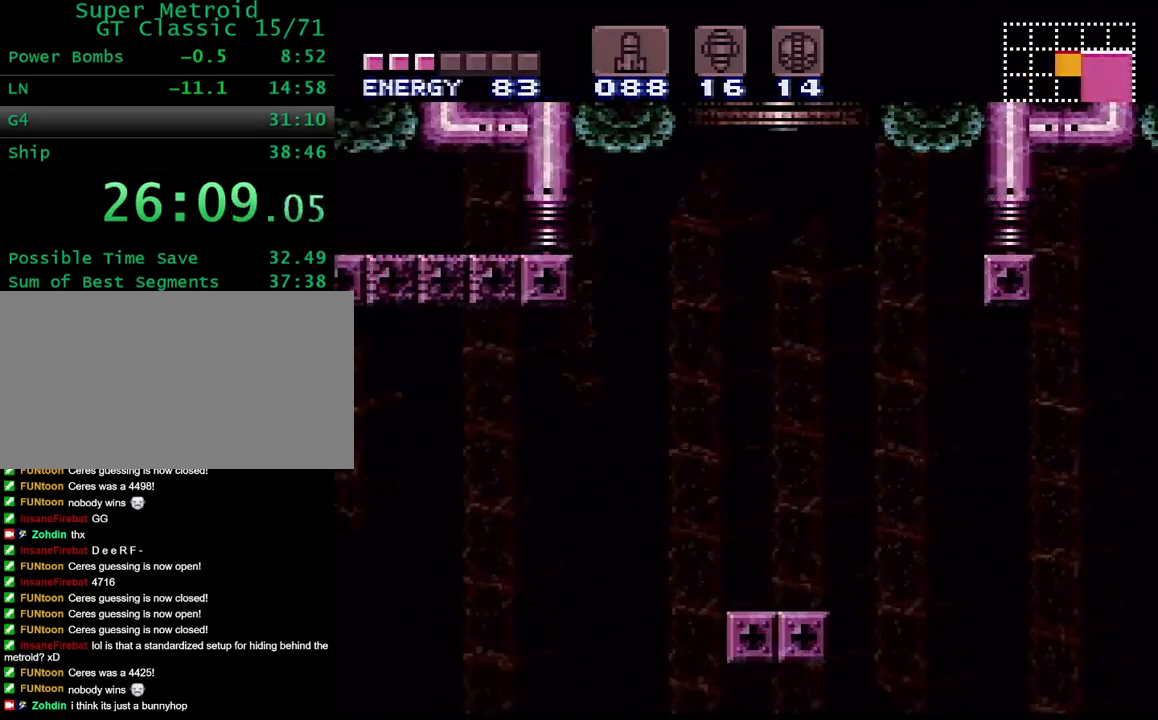
{"buttons": ["B", "DPAD_RIGHT"], "events": [[100, "DPAD_RIGHT", "down"], [233, "DPAD_RIGHT", "up"], [383, "DPAD_RIGHT", "down"]]}
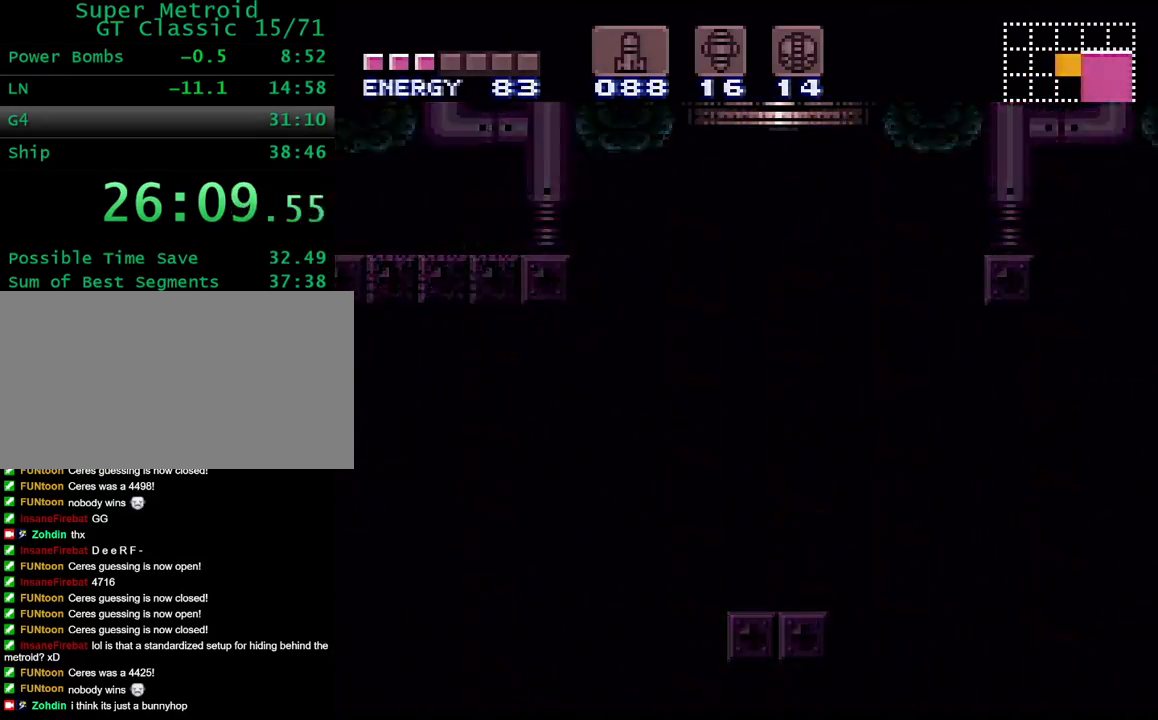
{"buttons": ["B"], "events": [[150, "DPAD_RIGHT", "up"]]}
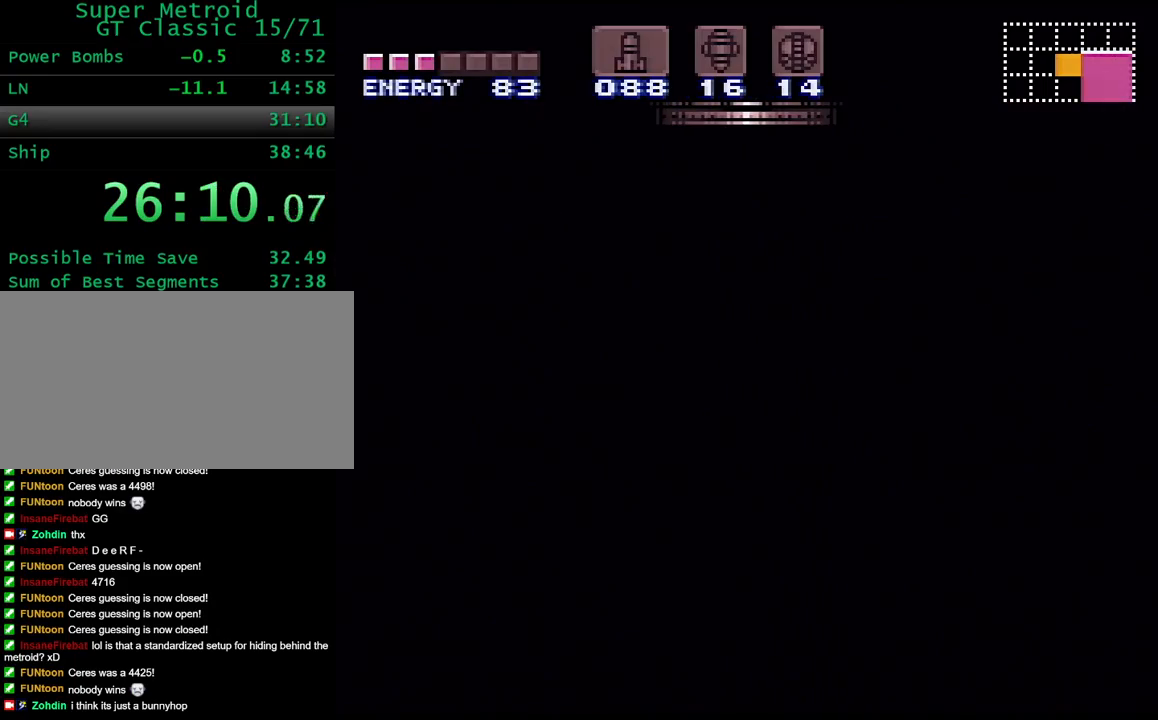
{"buttons": ["B"], "events": [[283, "DPAD_RIGHT", "down"], [433, "DPAD_RIGHT", "up"]]}
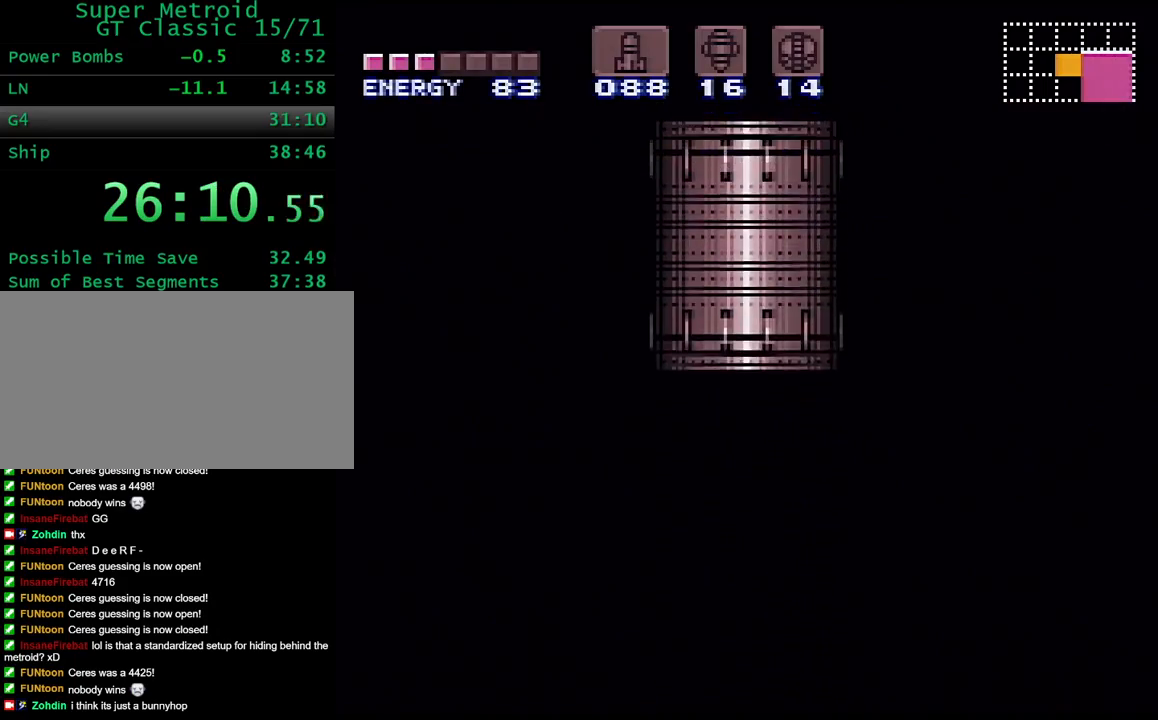
{"buttons": ["B"], "events": []}
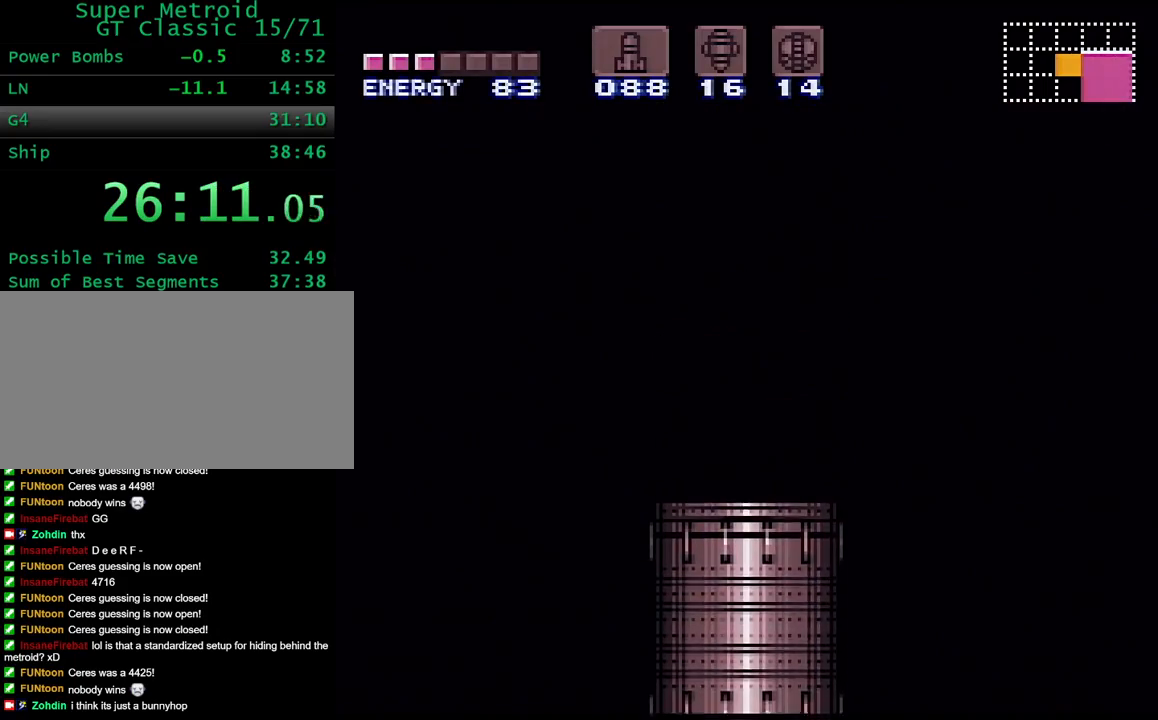
{"buttons": ["B"], "events": []}
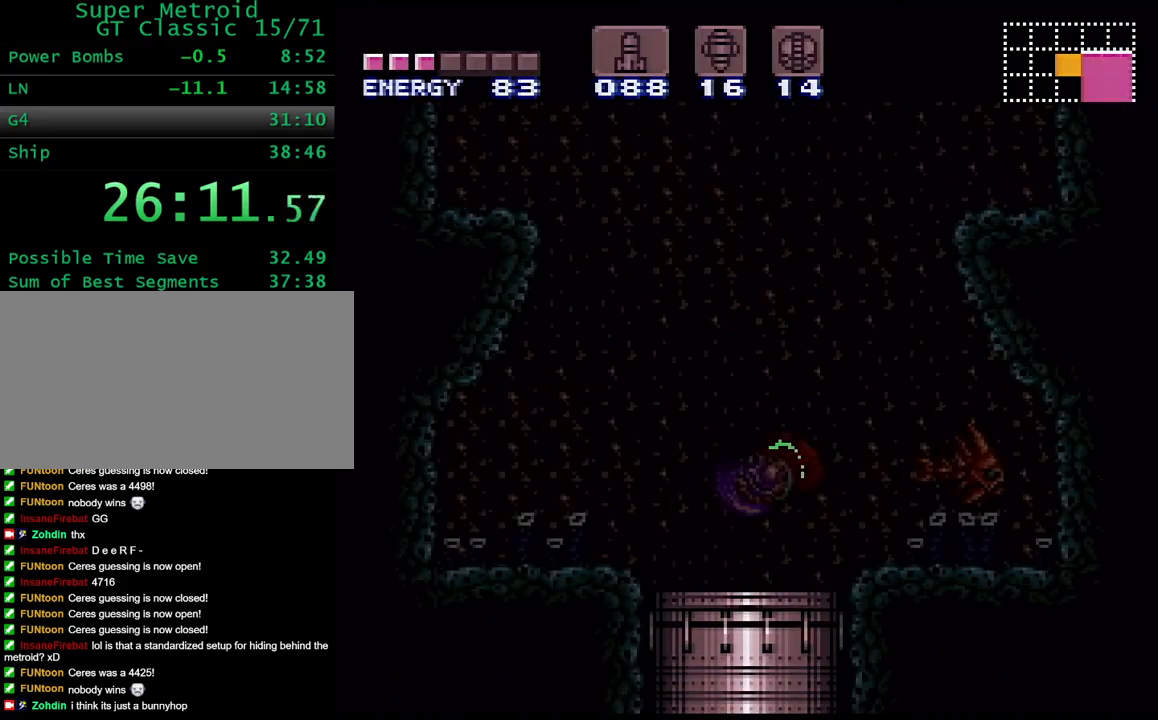
{"buttons": ["B"], "events": [[200, "DPAD_RIGHT", "down"], [483, "DPAD_RIGHT", "up"]]}
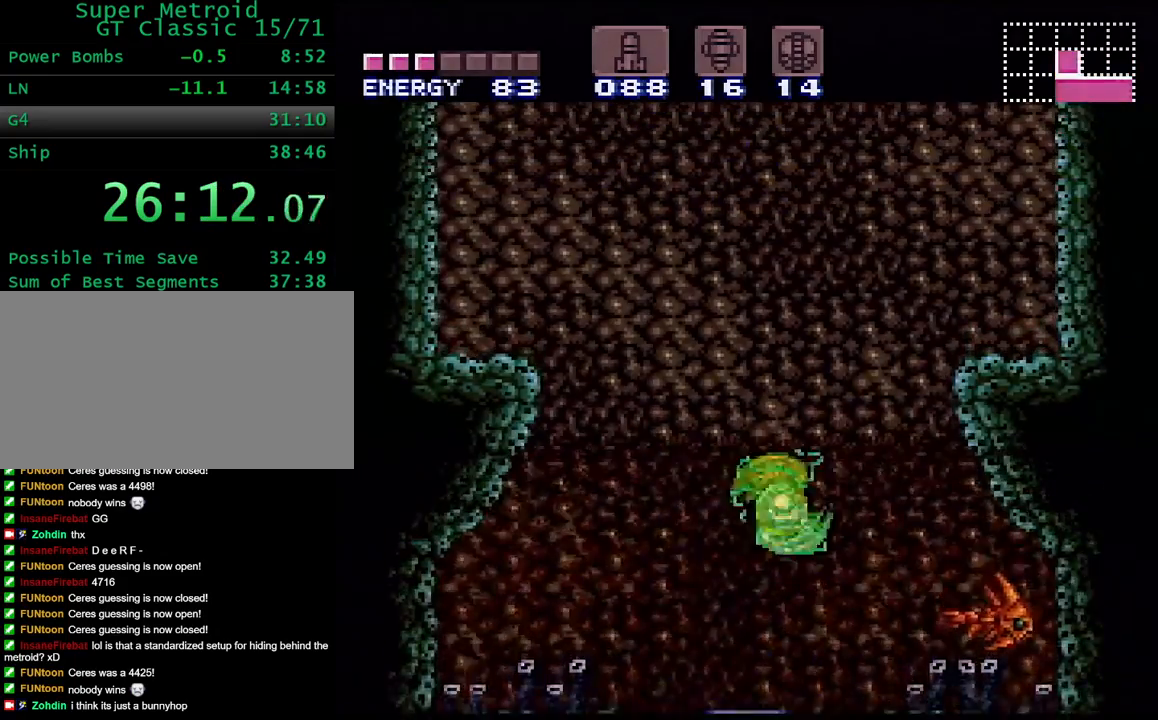
{"buttons": ["B", "DPAD_LEFT"], "events": [[33, "B", "up"], [183, "B", "down"], [400, "DPAD_LEFT", "down"]]}